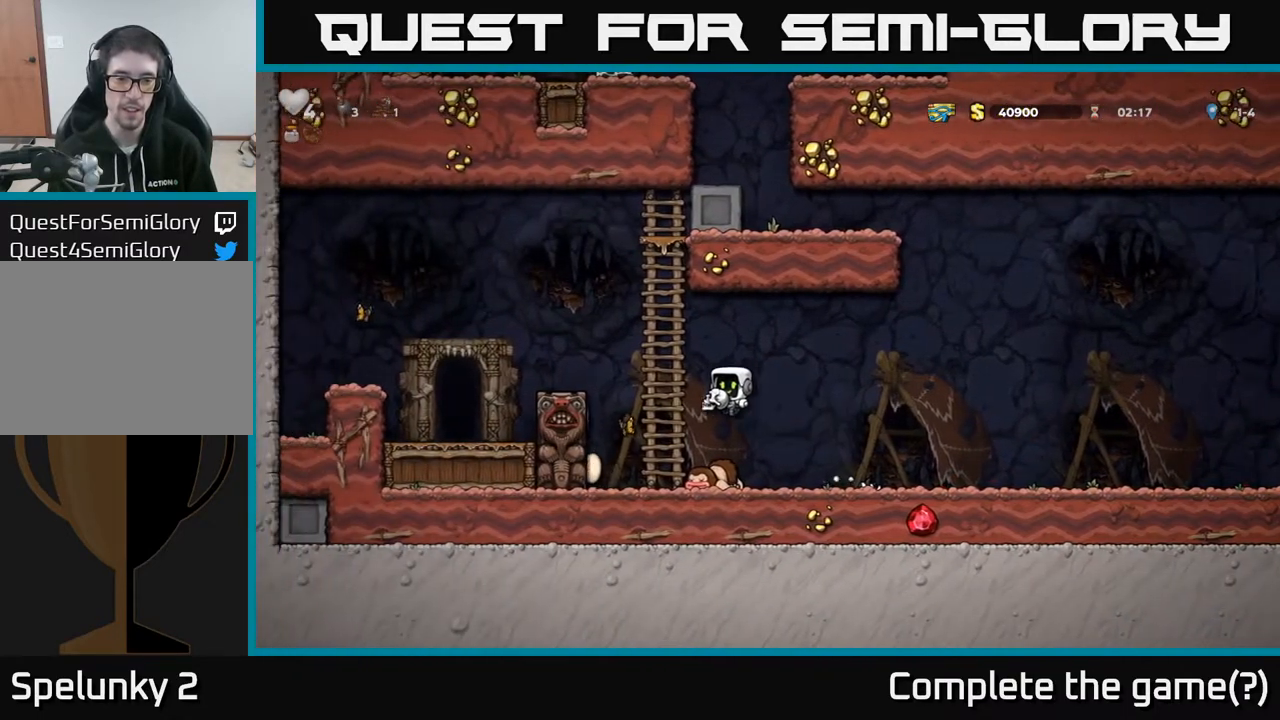
Gameplay with a controller (Xbox layout); each line is a JSON object with the inputs held at the frame after it. "events" lists button and stick changes between this image and that frame as [ms after this image, input, new state], when the widget could be followed in between.
{"buttons": ["DPAD_RIGHT"], "left_stick": "center", "right_stick": "center", "events": [[100, "DPAD_LEFT", "up"], [167, "DPAD_RIGHT", "down"]]}
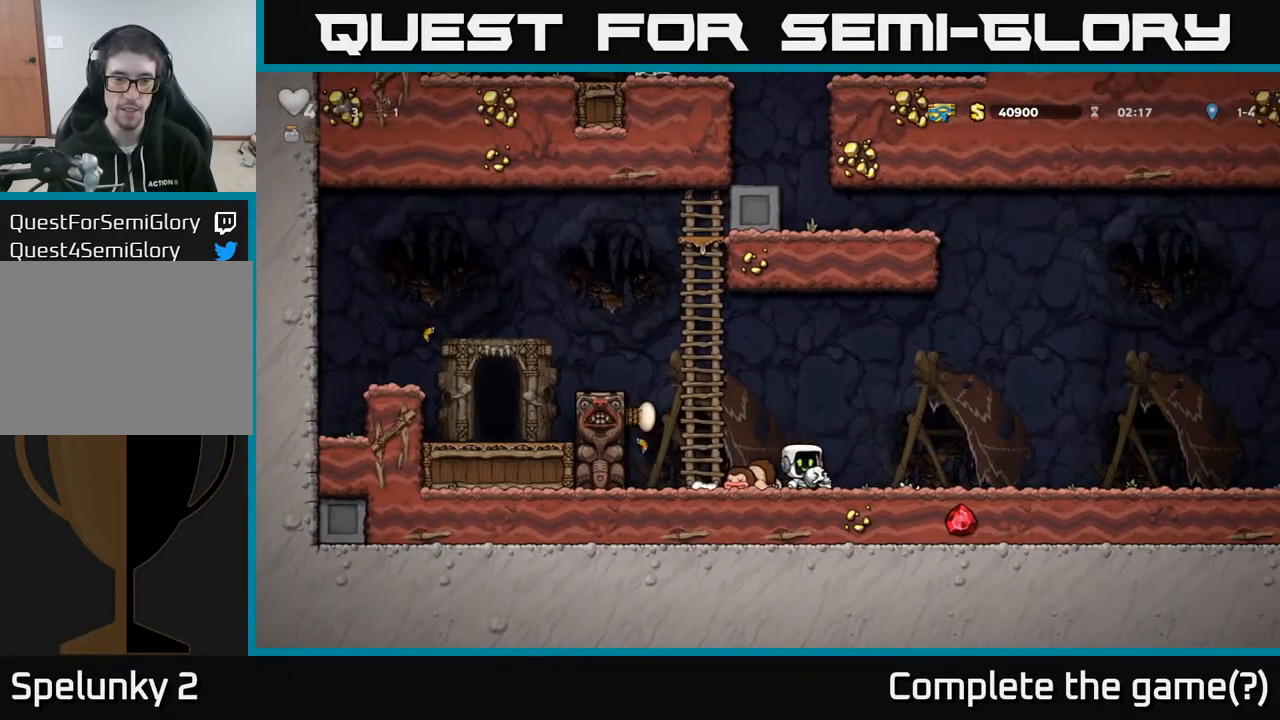
{"buttons": ["A", "DPAD_LEFT"], "left_stick": "center", "right_stick": "center", "events": [[100, "DPAD_RIGHT", "up"], [167, "DPAD_LEFT", "down"], [483, "A", "down"]]}
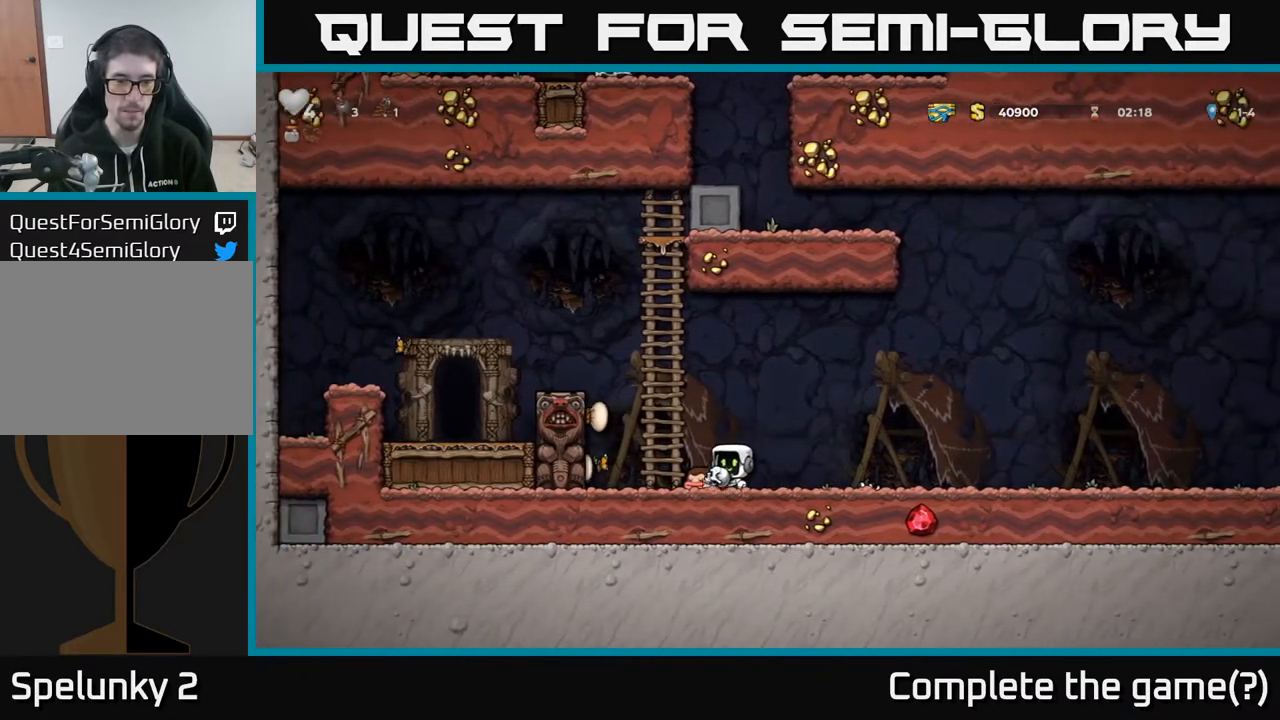
{"buttons": ["A", "DPAD_LEFT"], "left_stick": "center", "right_stick": "center", "events": [[217, "A", "up"], [383, "A", "down"]]}
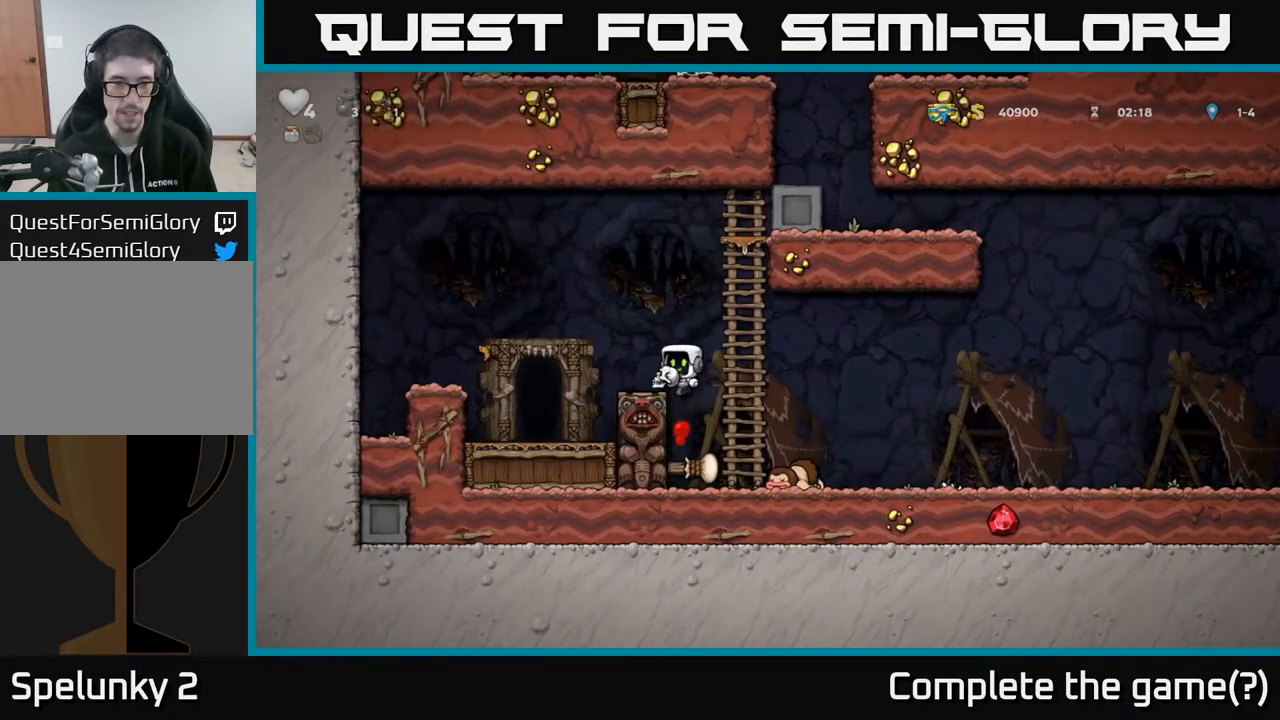
{"buttons": [], "left_stick": "center", "right_stick": "center", "events": [[33, "X", "down"], [83, "A", "up"], [133, "X", "up"], [267, "DPAD_LEFT", "up"]]}
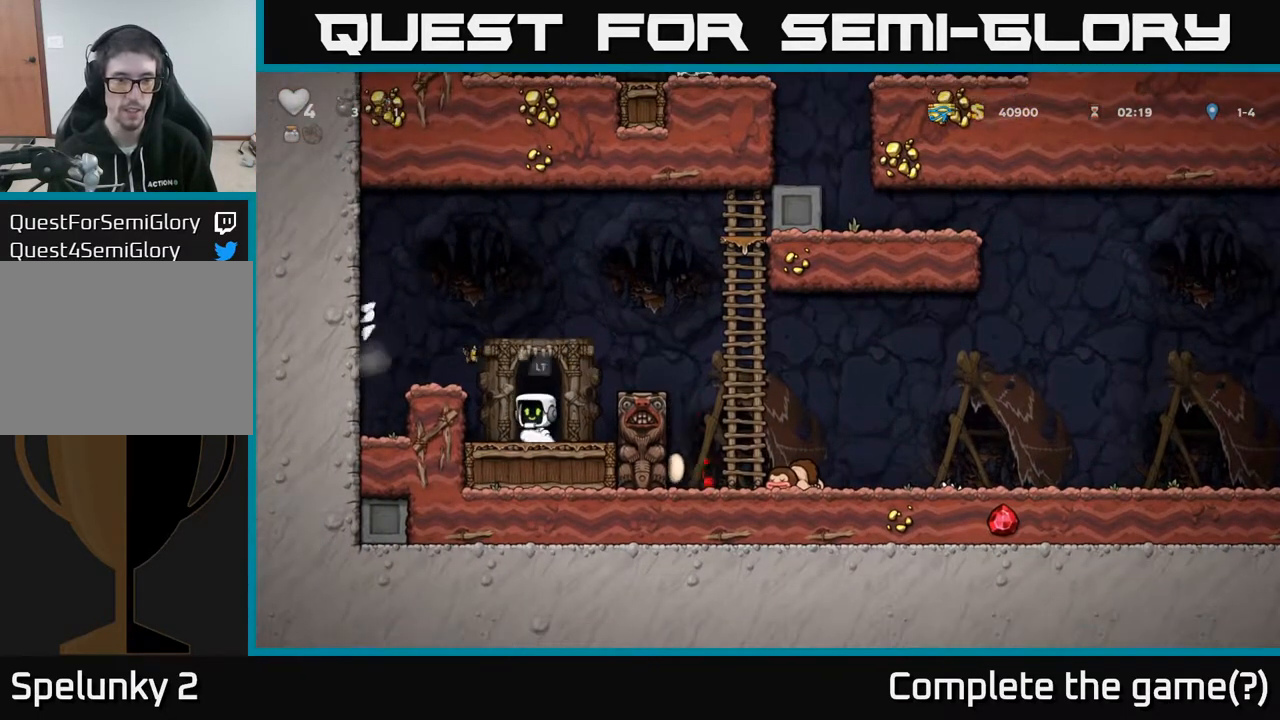
{"buttons": [], "left_stick": "center", "right_stick": "center", "events": [[33, "L2", "down"], [133, "L2", "up"]]}
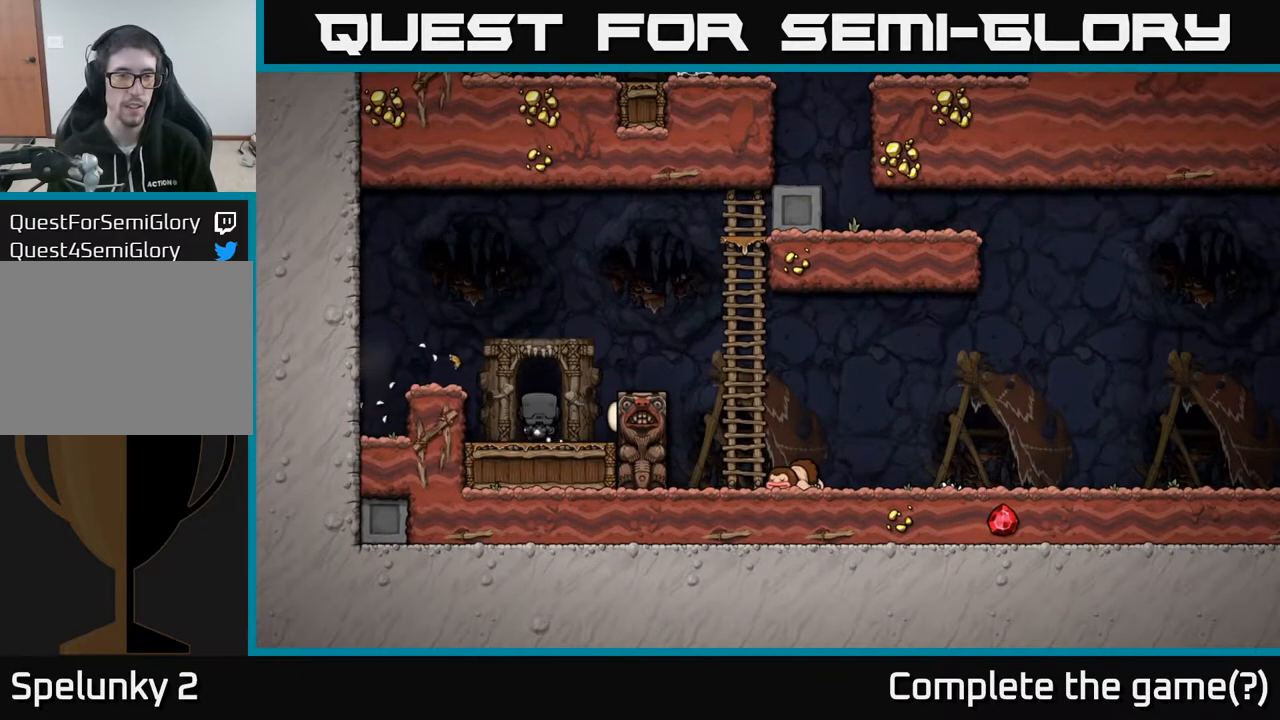
{"buttons": [], "left_stick": "center", "right_stick": "center", "events": []}
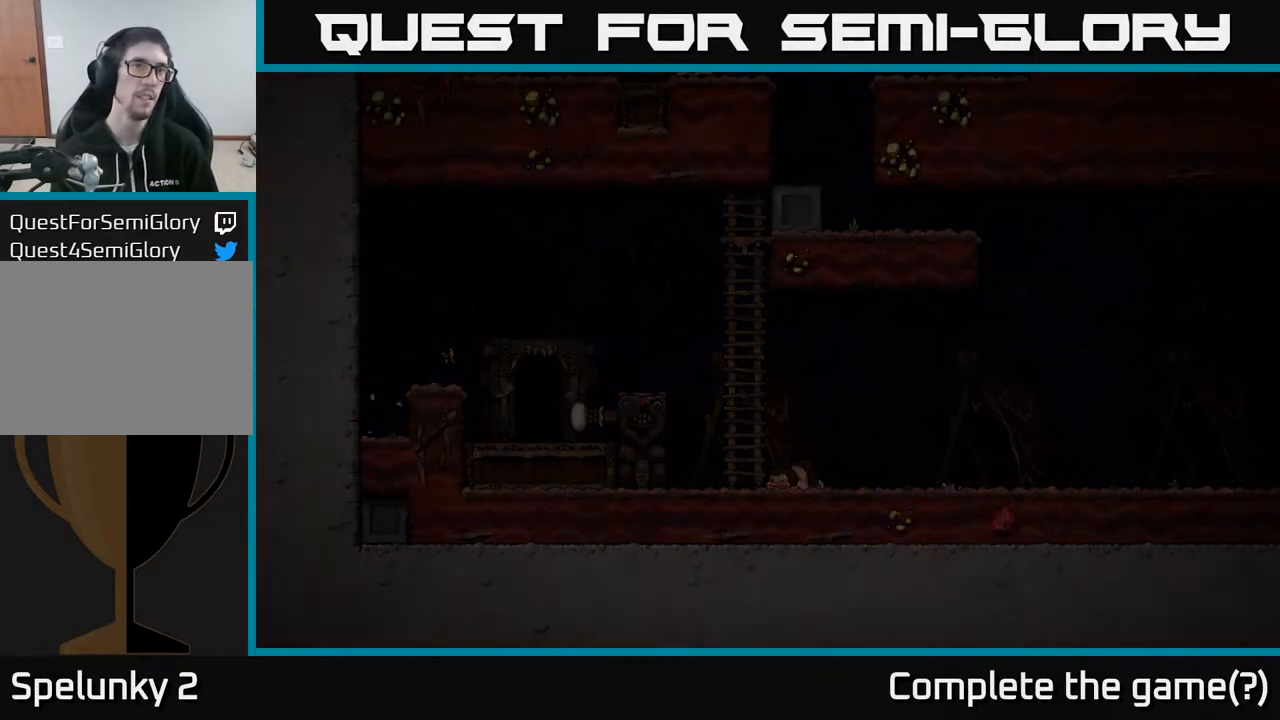
{"buttons": [], "left_stick": "center", "right_stick": "center", "events": []}
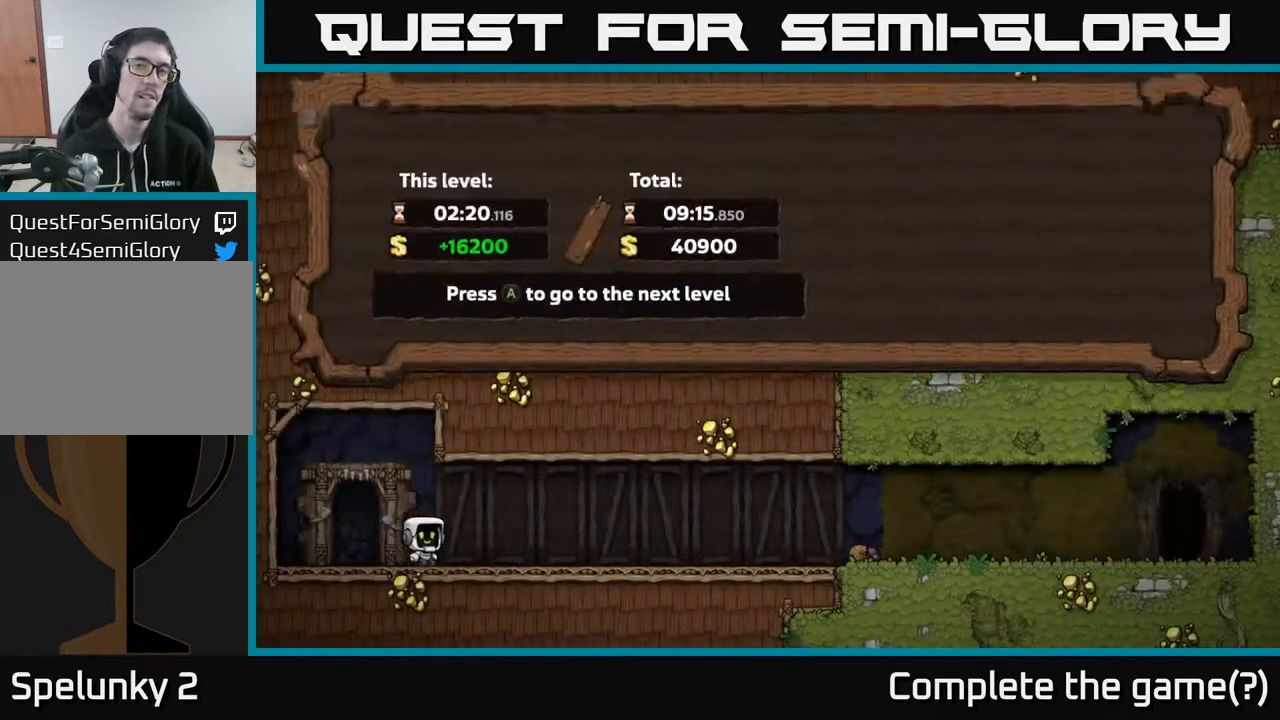
{"buttons": [], "left_stick": "center", "right_stick": "center", "events": []}
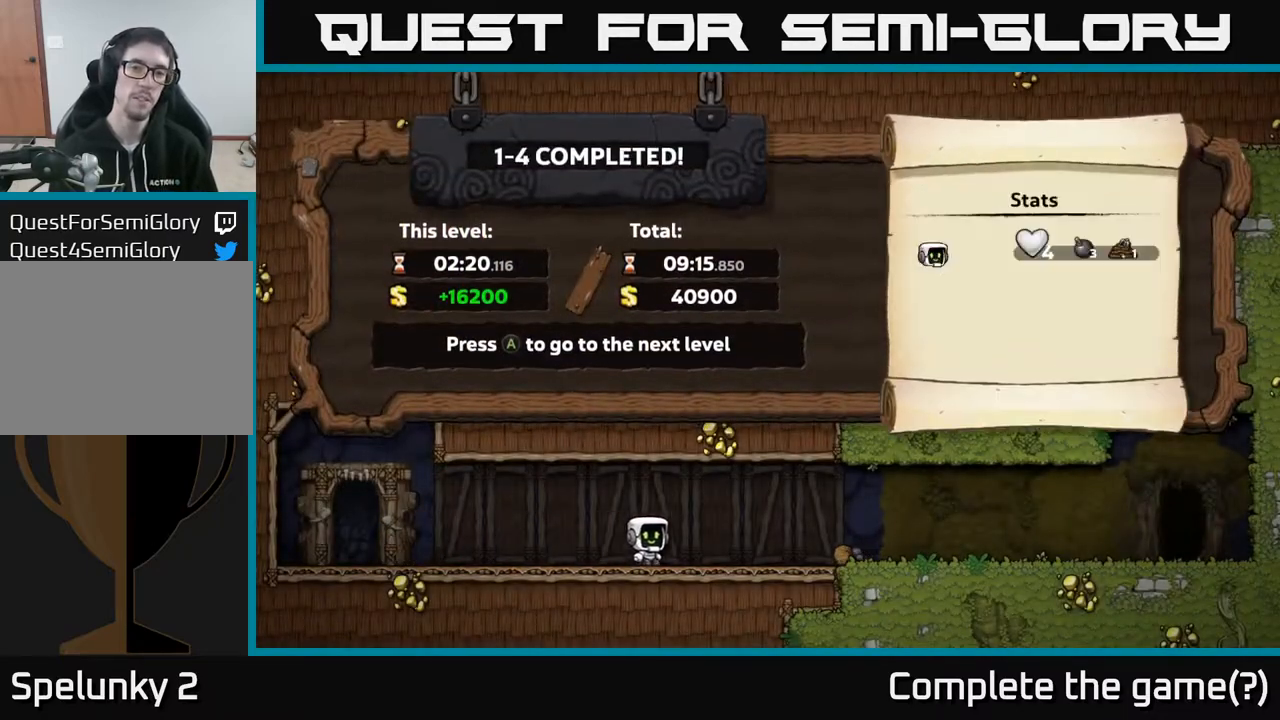
{"buttons": [], "left_stick": "center", "right_stick": "center", "events": []}
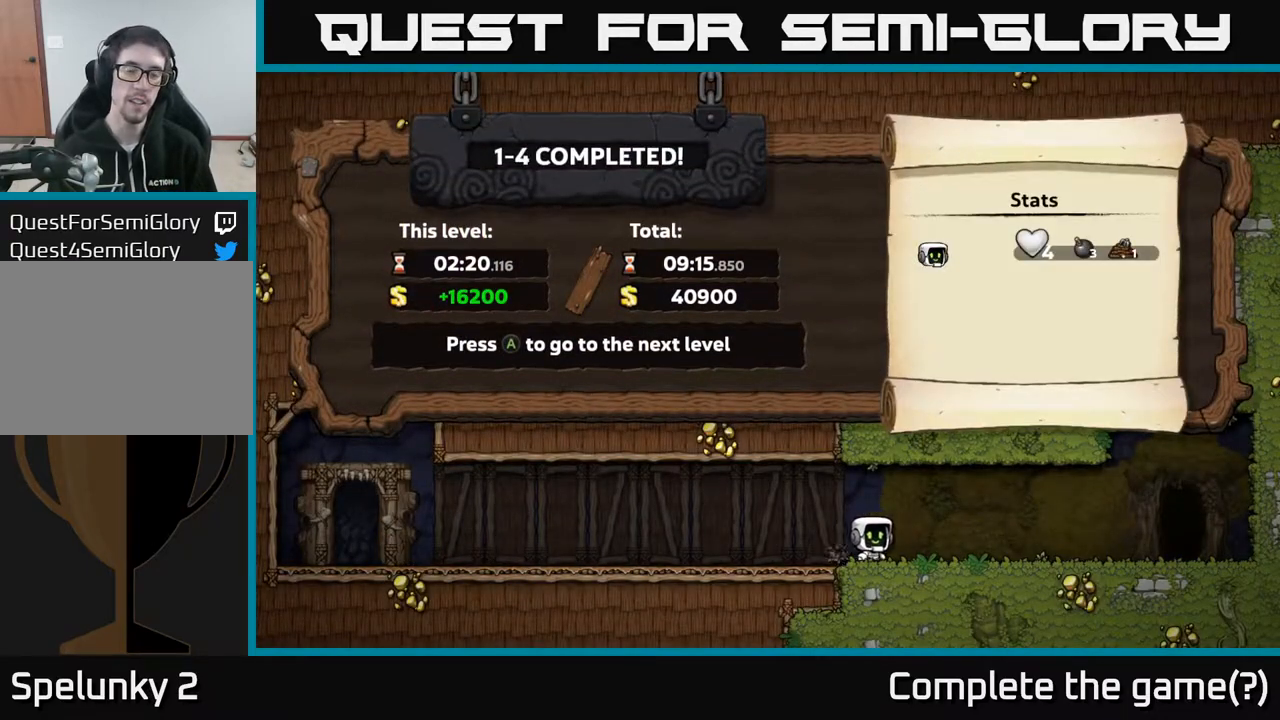
{"buttons": [], "left_stick": "center", "right_stick": "center", "events": []}
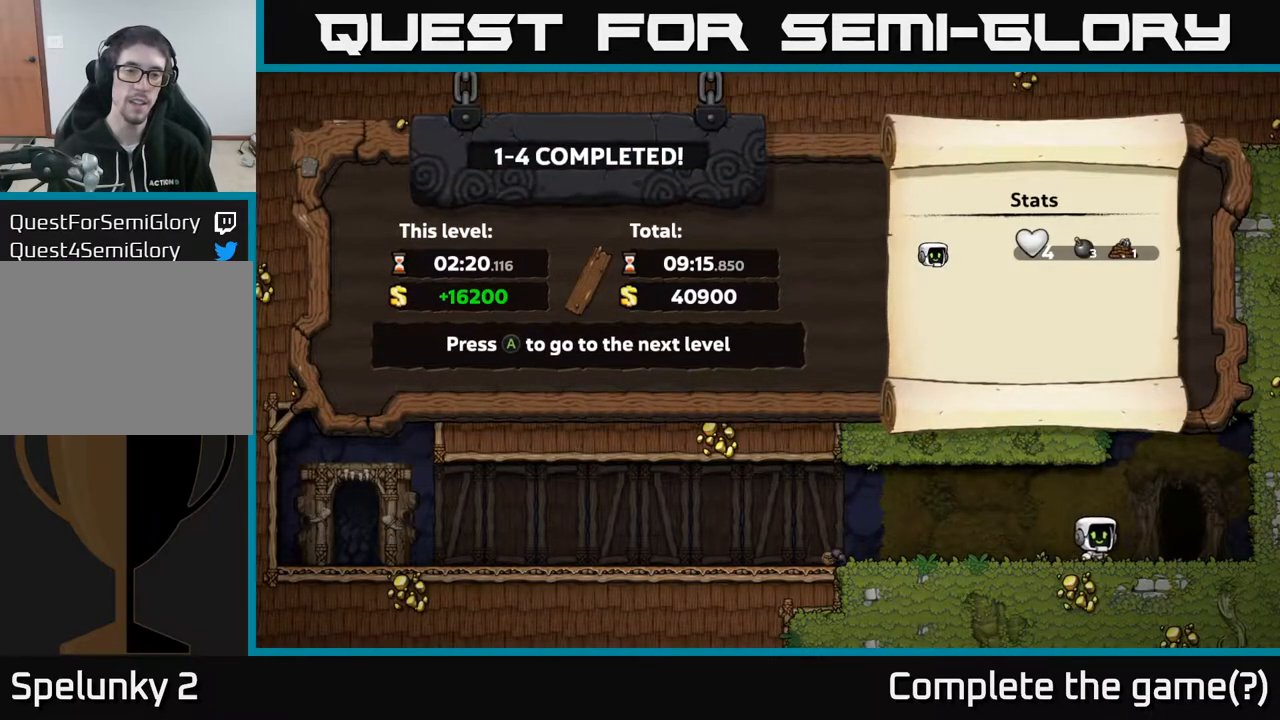
{"buttons": [], "left_stick": "center", "right_stick": "center", "events": [[117, "A", "down"], [233, "A", "up"]]}
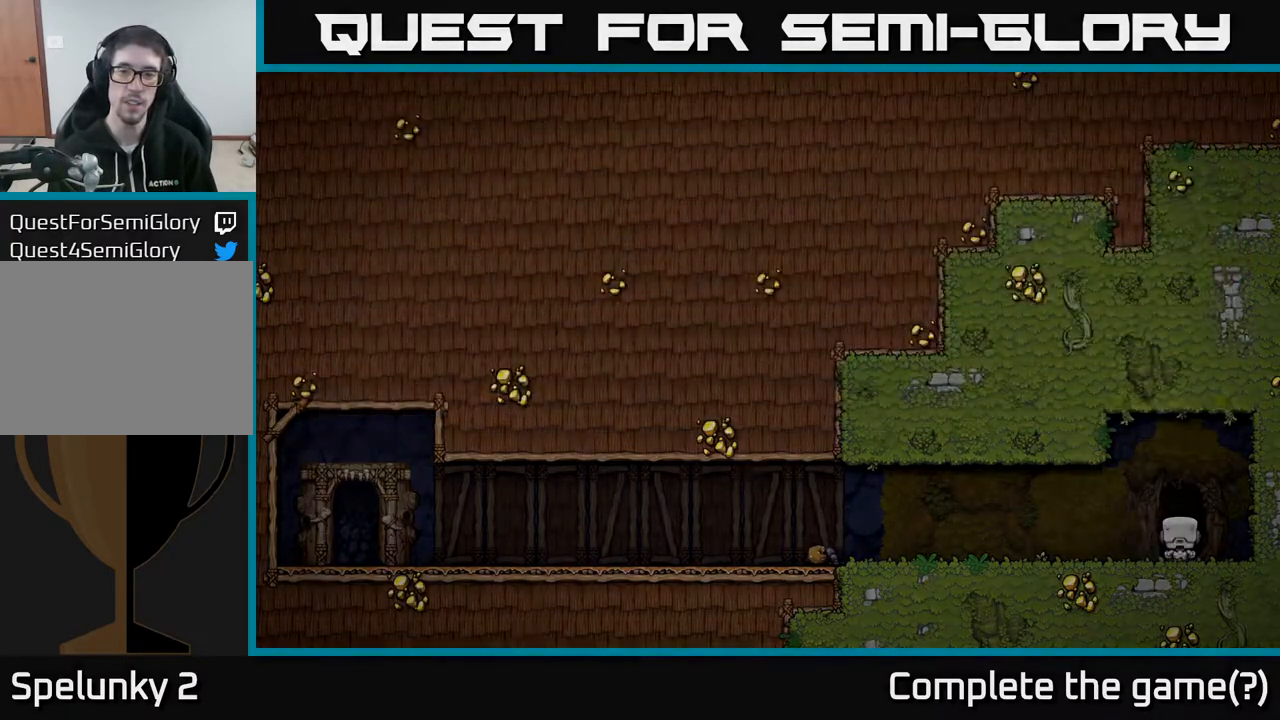
{"buttons": [], "left_stick": "center", "right_stick": "center", "events": []}
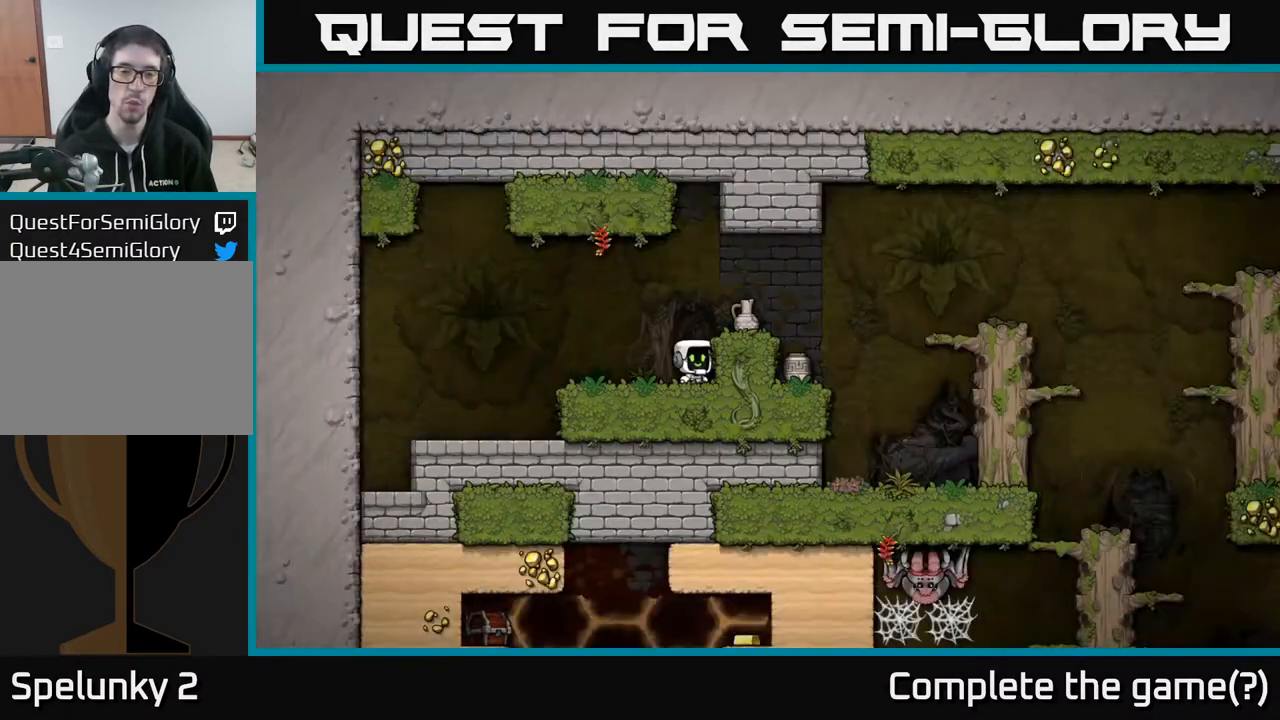
{"buttons": [], "left_stick": "center", "right_stick": "center", "events": []}
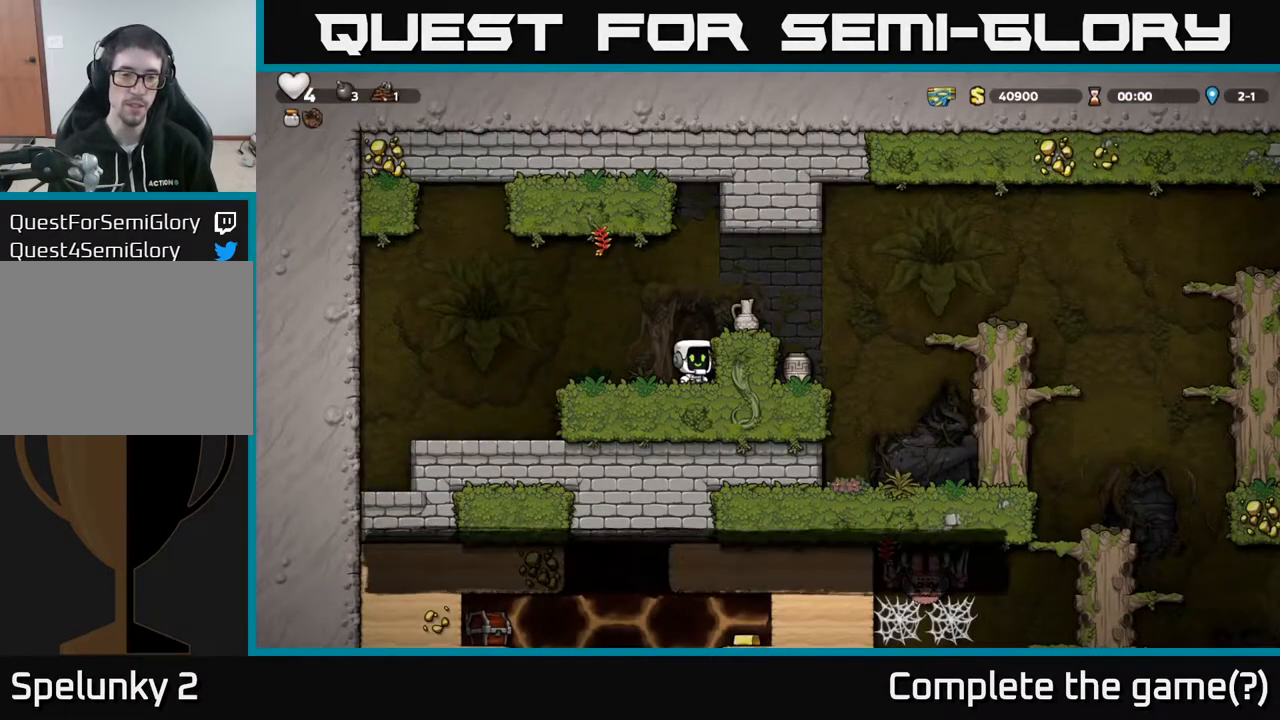
{"buttons": ["X", "DPAD_DOWN"], "left_stick": "center", "right_stick": "center", "events": [[17, "A", "down"], [117, "DPAD_RIGHT", "down"], [167, "A", "up"], [200, "DPAD_RIGHT", "up"], [400, "DPAD_DOWN", "down"], [500, "X", "down"]]}
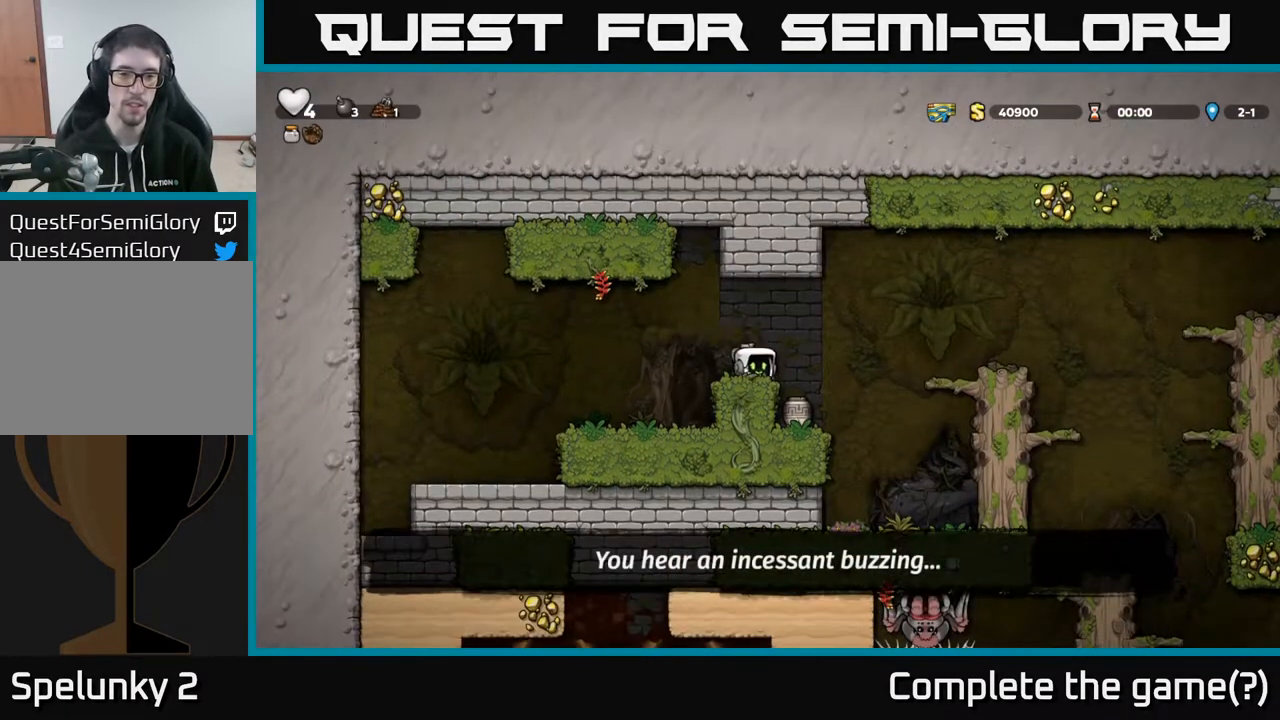
{"buttons": [], "left_stick": "center", "right_stick": "center", "events": [[83, "DPAD_DOWN", "up"], [100, "X", "up"], [200, "X", "down"], [300, "X", "up"], [367, "DPAD_RIGHT", "down"], [500, "DPAD_RIGHT", "up"]]}
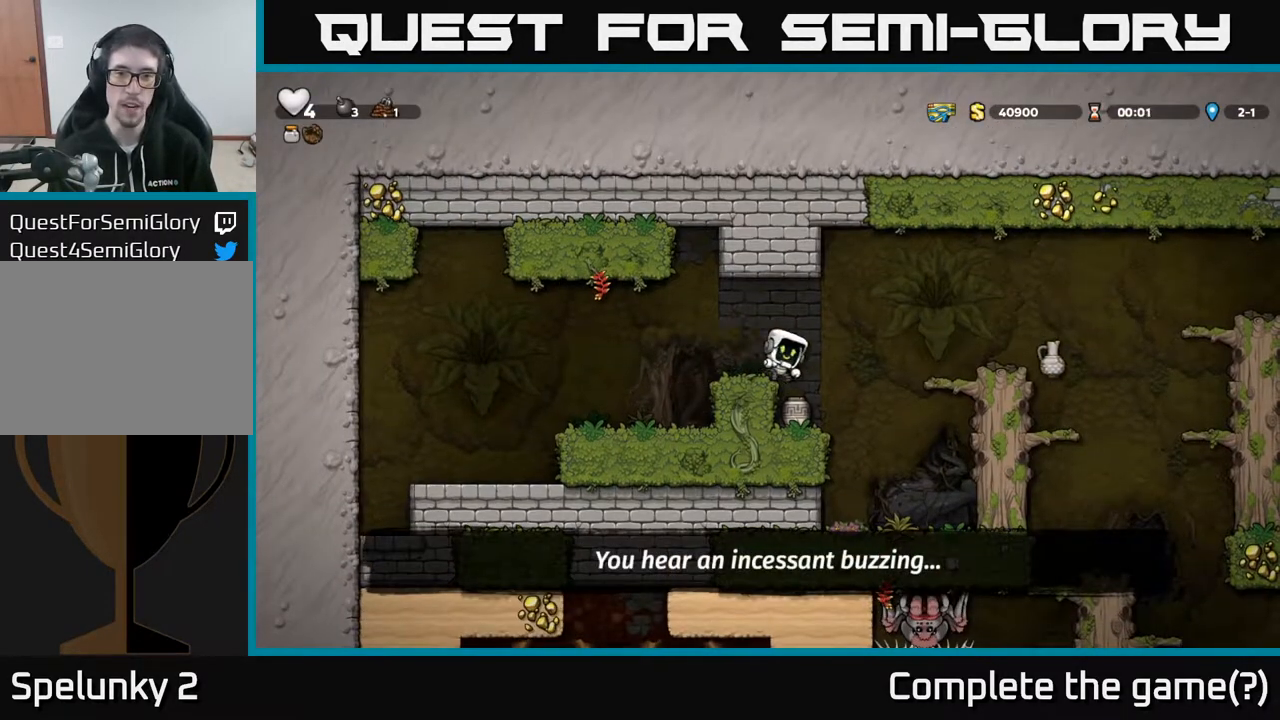
{"buttons": ["X", "DPAD_DOWN"], "left_stick": "center", "right_stick": "center", "events": [[283, "DPAD_LEFT", "down"], [350, "DPAD_DOWN", "down"], [350, "DPAD_LEFT", "up"], [450, "X", "down"]]}
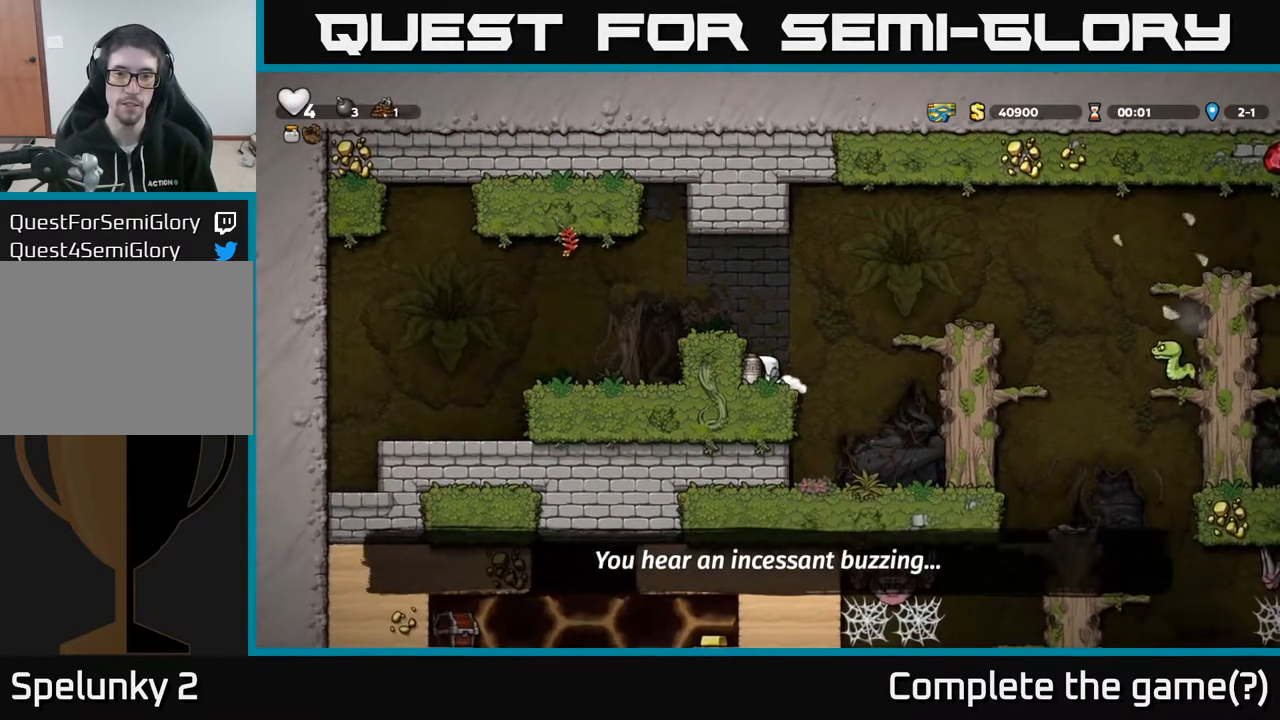
{"buttons": ["DPAD_RIGHT"], "left_stick": "center", "right_stick": "center", "events": [[50, "X", "up"], [83, "DPAD_DOWN", "up"], [133, "DPAD_RIGHT", "down"], [183, "A", "down"], [450, "A", "up"]]}
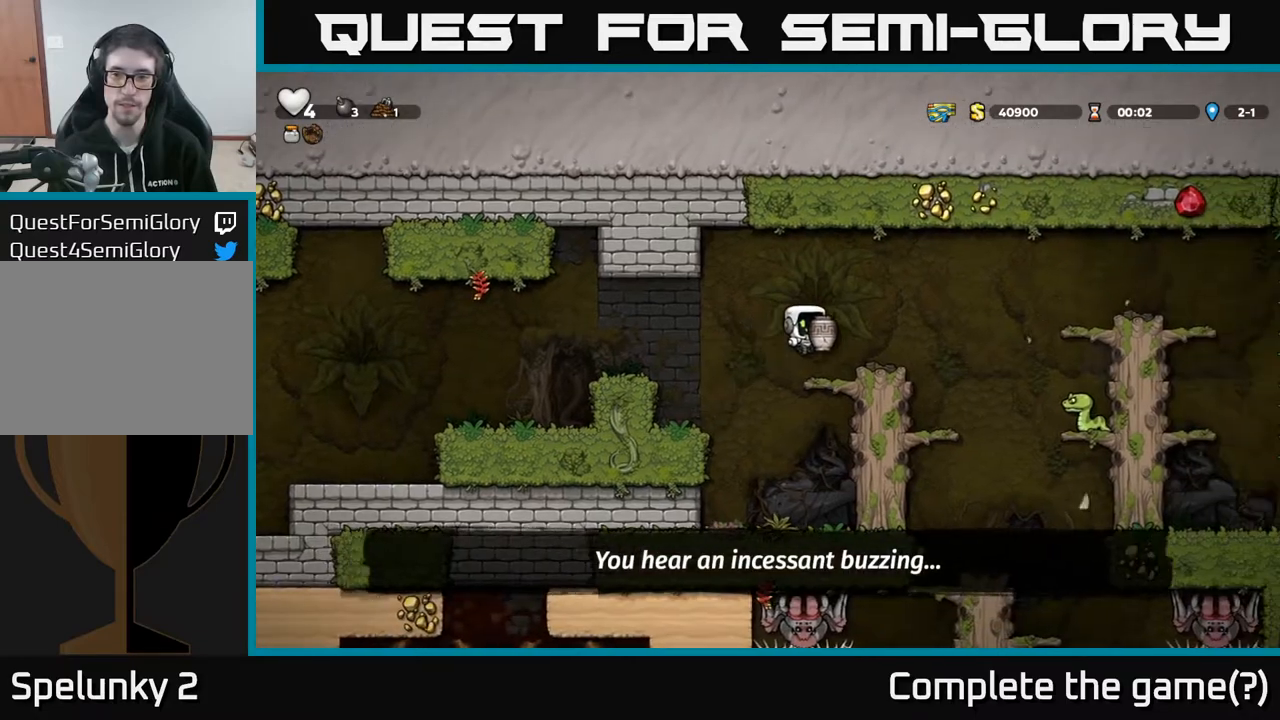
{"buttons": [], "left_stick": "center", "right_stick": "center", "events": [[50, "DPAD_RIGHT", "up"], [317, "DPAD_RIGHT", "down"], [467, "DPAD_RIGHT", "up"]]}
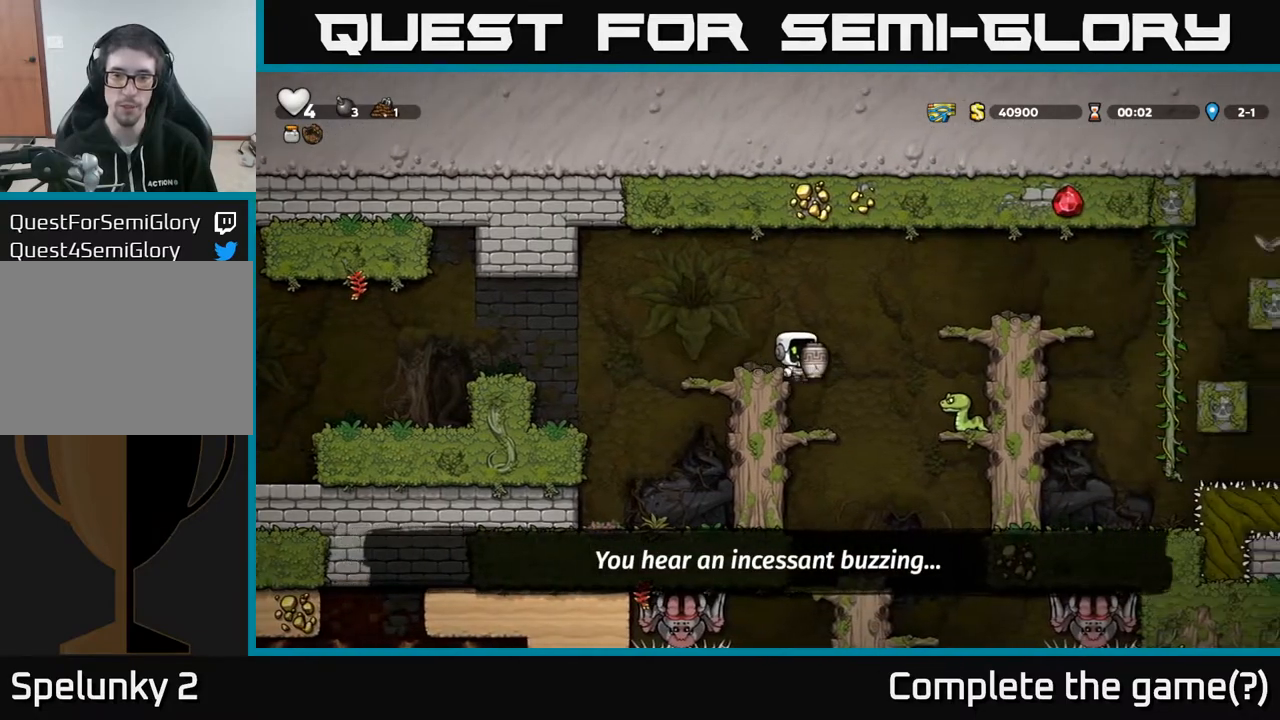
{"buttons": [], "left_stick": "center", "right_stick": "center", "events": [[367, "X", "down"], [433, "X", "up"]]}
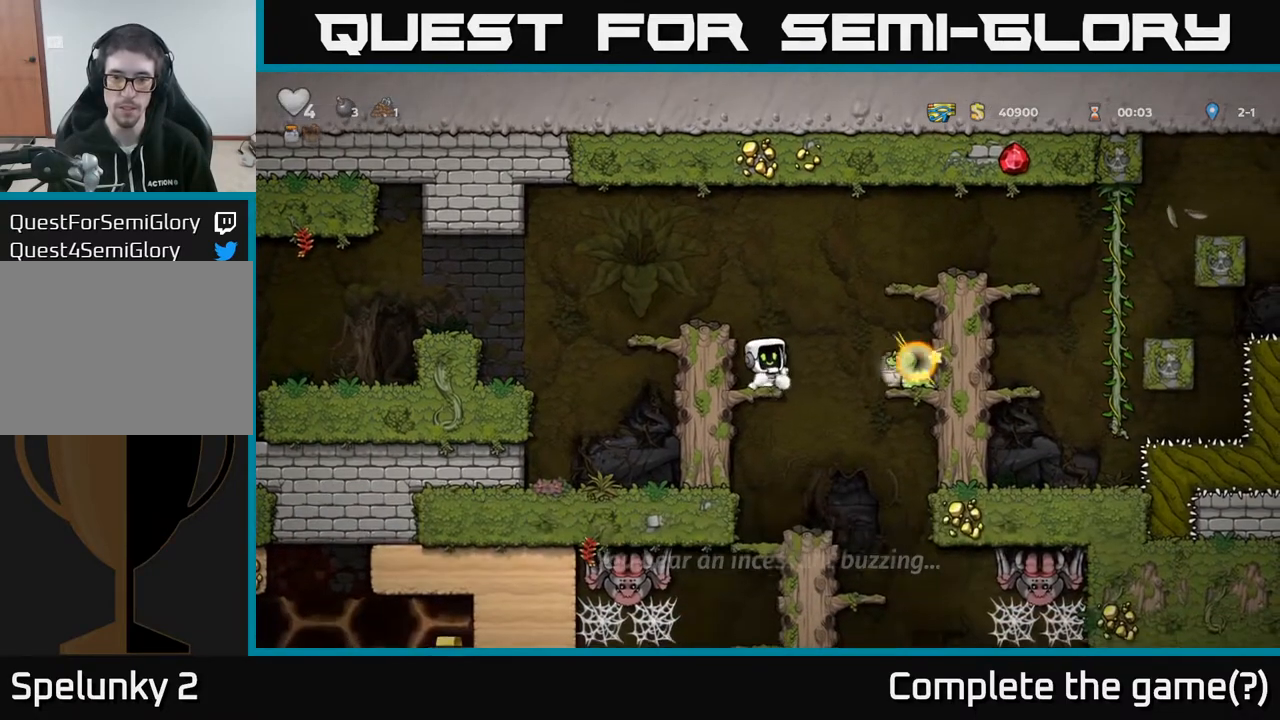
{"buttons": [], "left_stick": "center", "right_stick": "center", "events": []}
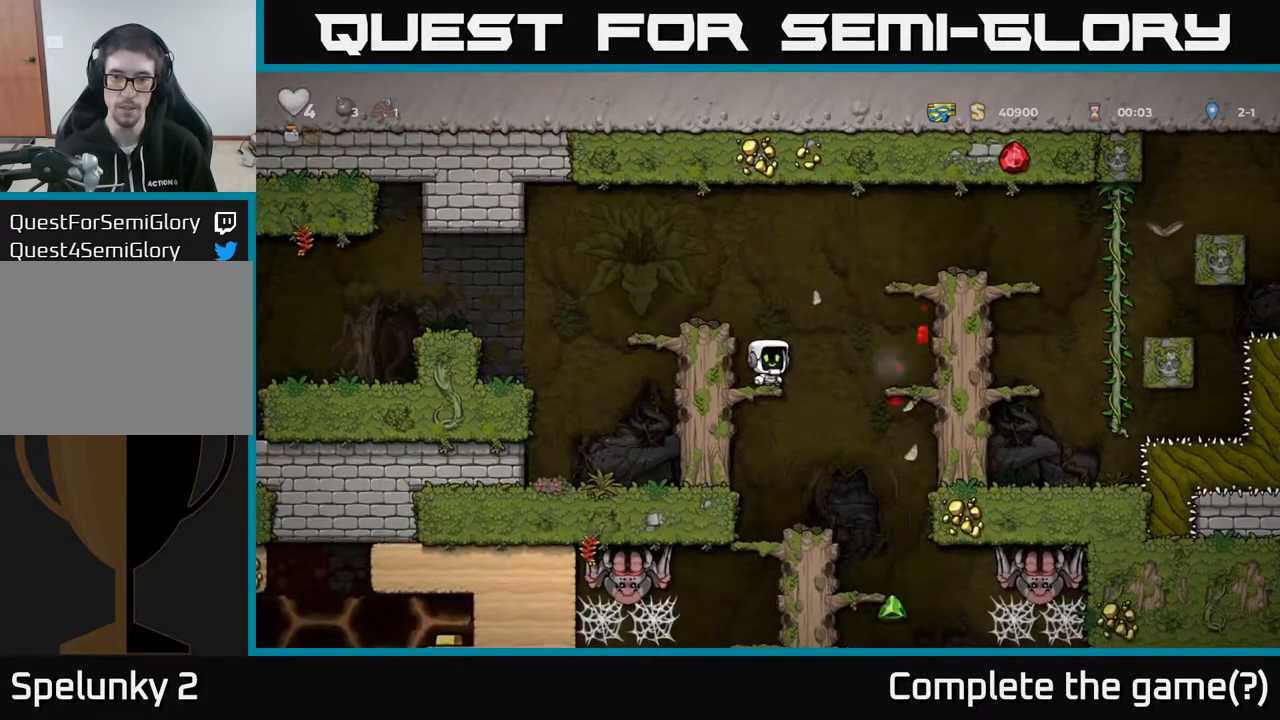
{"buttons": ["DPAD_RIGHT"], "left_stick": "center", "right_stick": "center", "events": [[67, "A", "down"], [67, "DPAD_RIGHT", "down"], [417, "A", "up"]]}
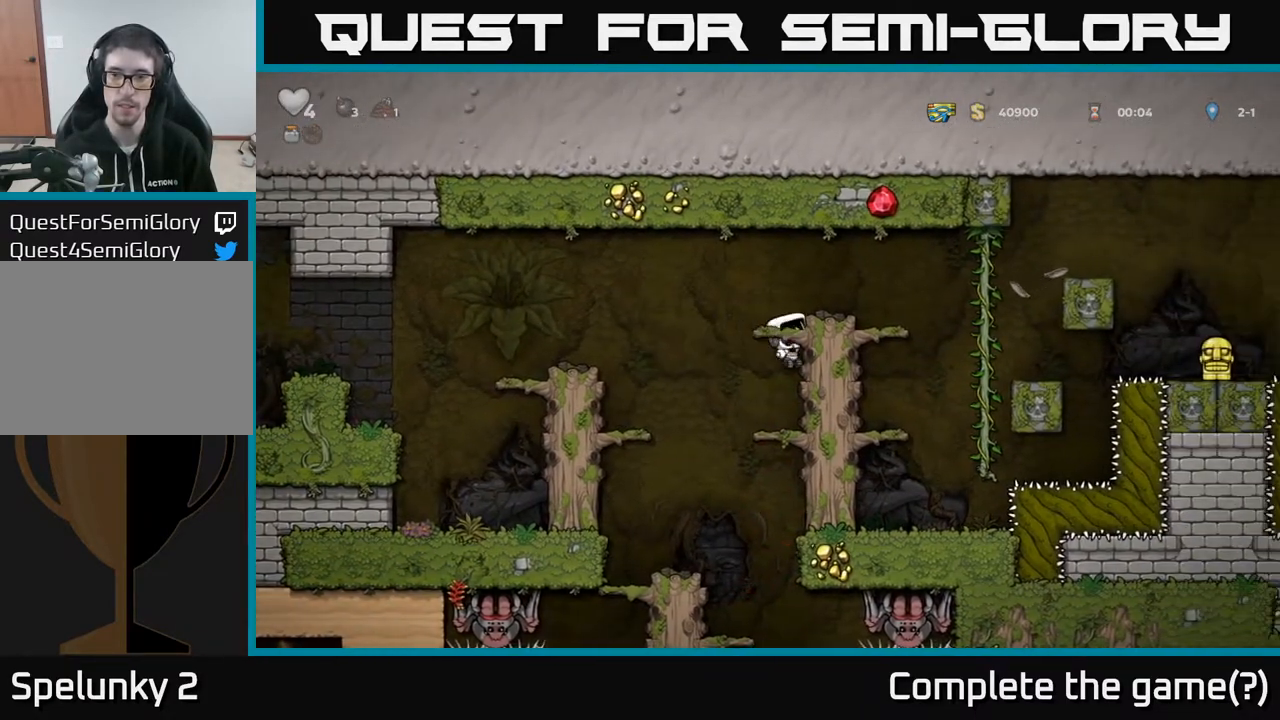
{"buttons": [], "left_stick": "center", "right_stick": "center", "events": [[83, "A", "down"], [233, "A", "up"], [283, "DPAD_RIGHT", "up"]]}
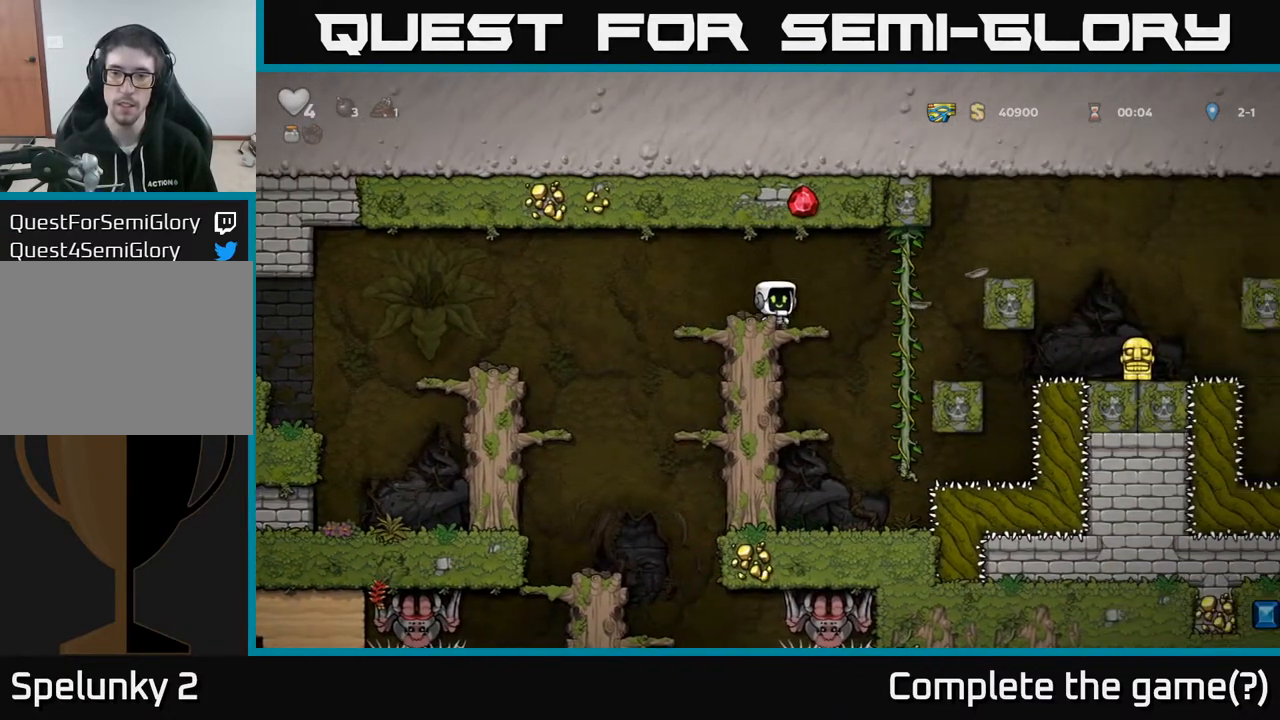
{"buttons": [], "left_stick": "center", "right_stick": "center", "events": [[33, "DPAD_RIGHT", "down"], [317, "DPAD_RIGHT", "up"], [317, "DPAD_UP", "down"], [450, "DPAD_UP", "up"]]}
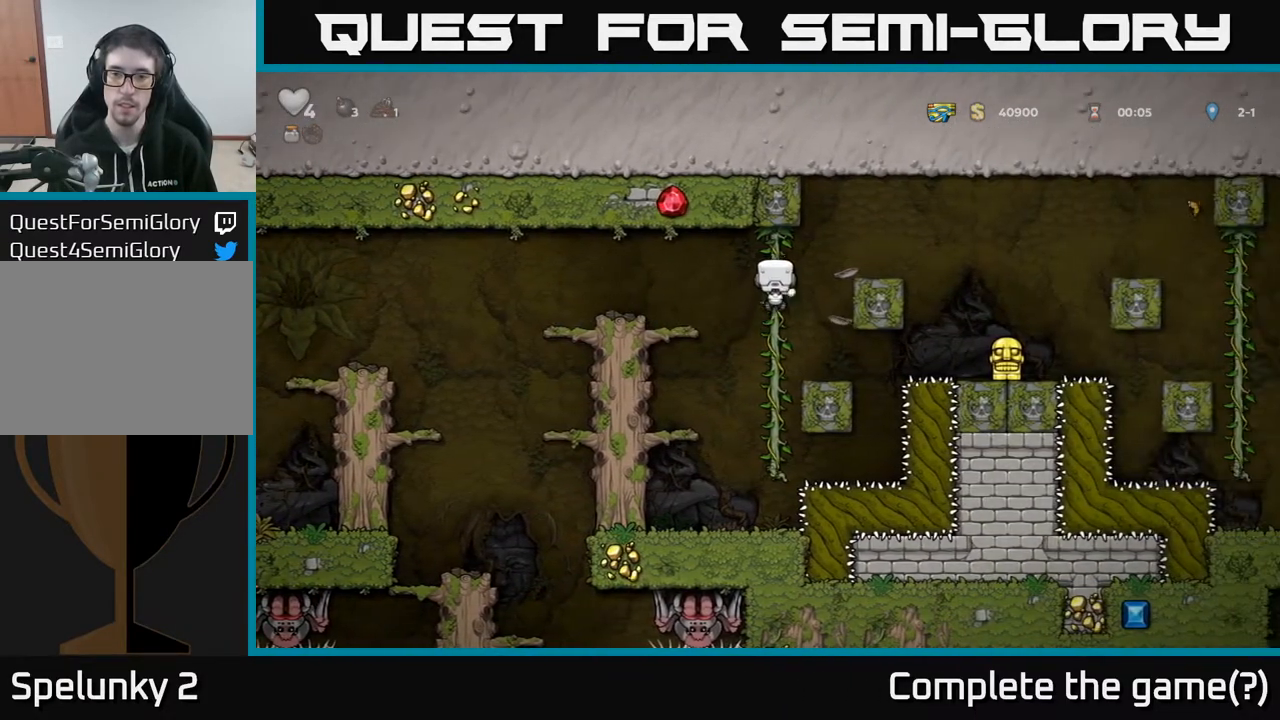
{"buttons": ["A", "DPAD_RIGHT"], "left_stick": "center", "right_stick": "center", "events": [[67, "DPAD_DOWN", "down"], [183, "DPAD_DOWN", "up"], [333, "DPAD_RIGHT", "down"], [400, "A", "down"]]}
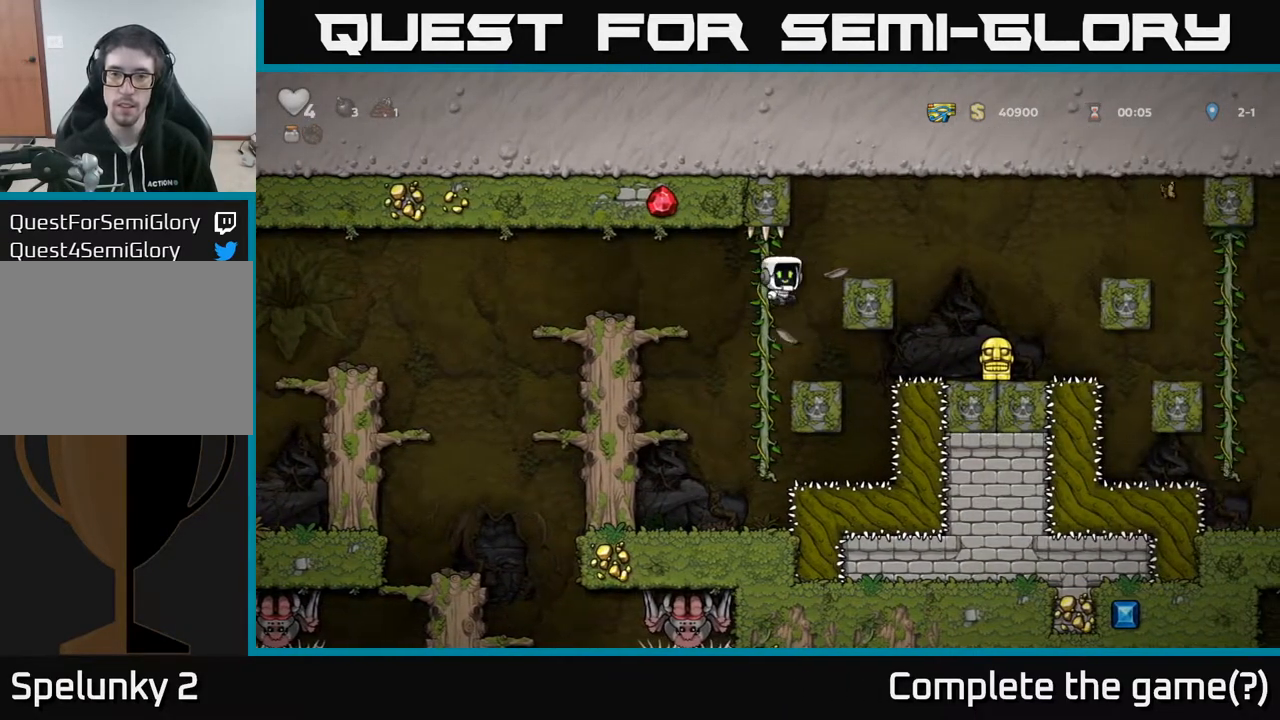
{"buttons": ["DPAD_DOWN"], "left_stick": "center", "right_stick": "center", "events": [[217, "A", "up"], [400, "DPAD_RIGHT", "up"], [500, "DPAD_DOWN", "down"]]}
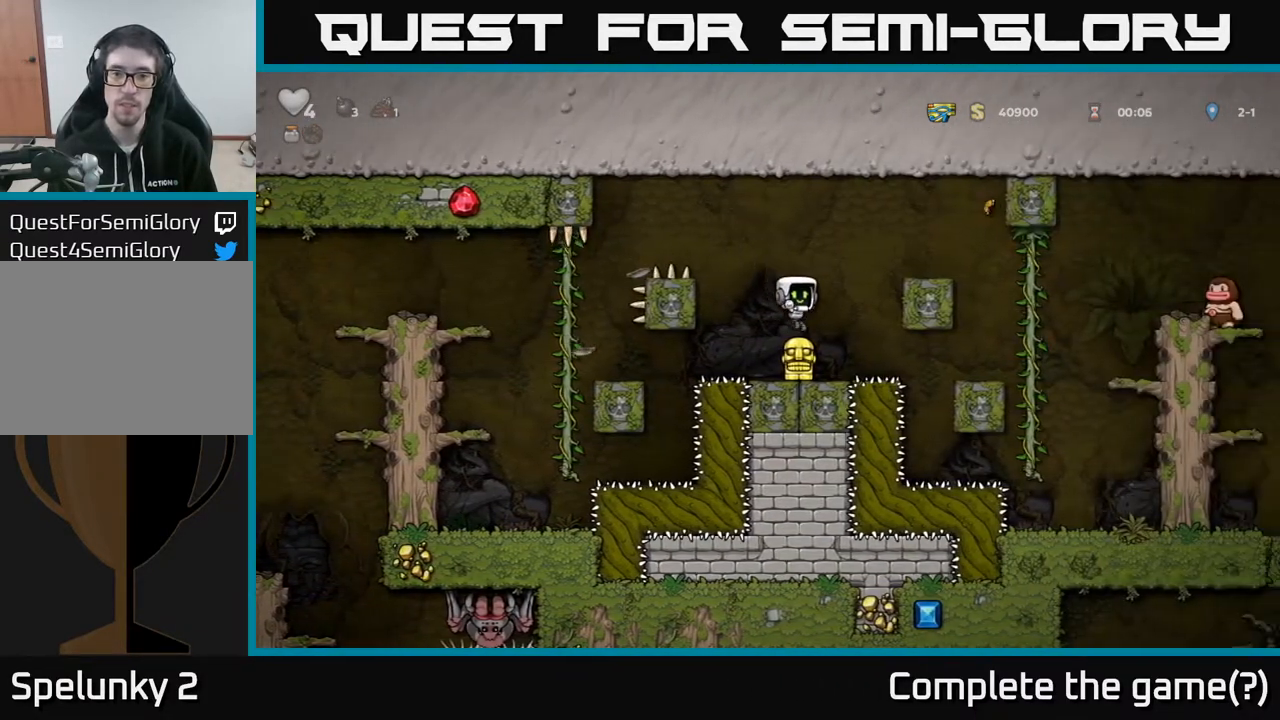
{"buttons": ["A", "DPAD_LEFT"], "left_stick": "center", "right_stick": "center", "events": [[183, "X", "down"], [300, "A", "down"], [300, "DPAD_DOWN", "up"], [317, "DPAD_LEFT", "down"], [317, "X", "up"]]}
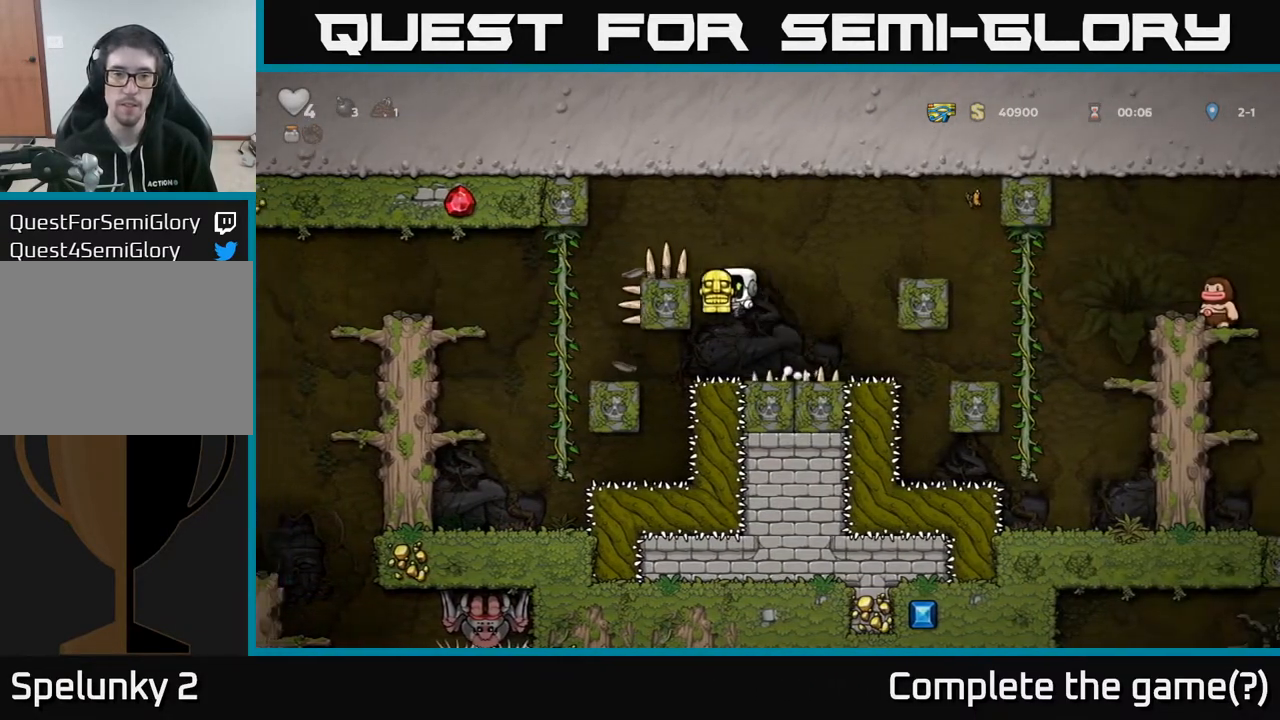
{"buttons": ["A", "DPAD_RIGHT"], "left_stick": "center", "right_stick": "center", "events": [[17, "A", "up"], [250, "A", "down"], [250, "DPAD_LEFT", "up"], [267, "DPAD_RIGHT", "down"]]}
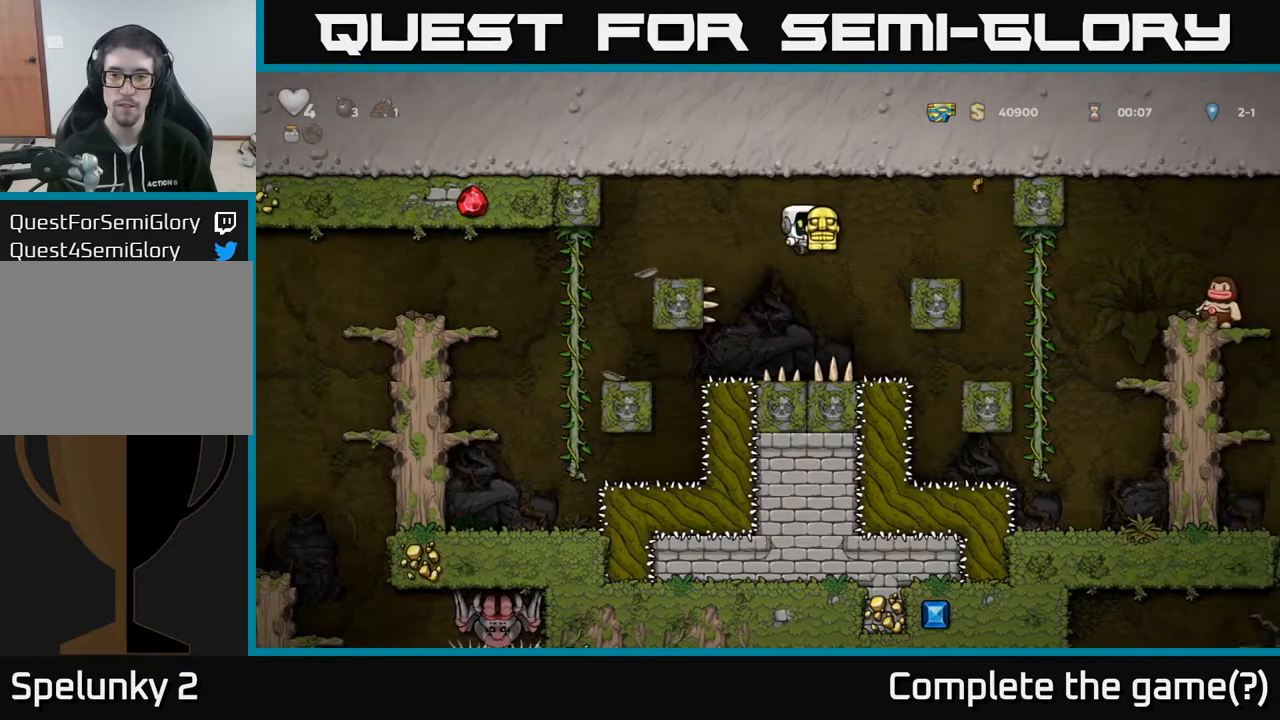
{"buttons": [], "left_stick": "center", "right_stick": "center", "events": [[183, "A", "up"], [500, "DPAD_RIGHT", "up"]]}
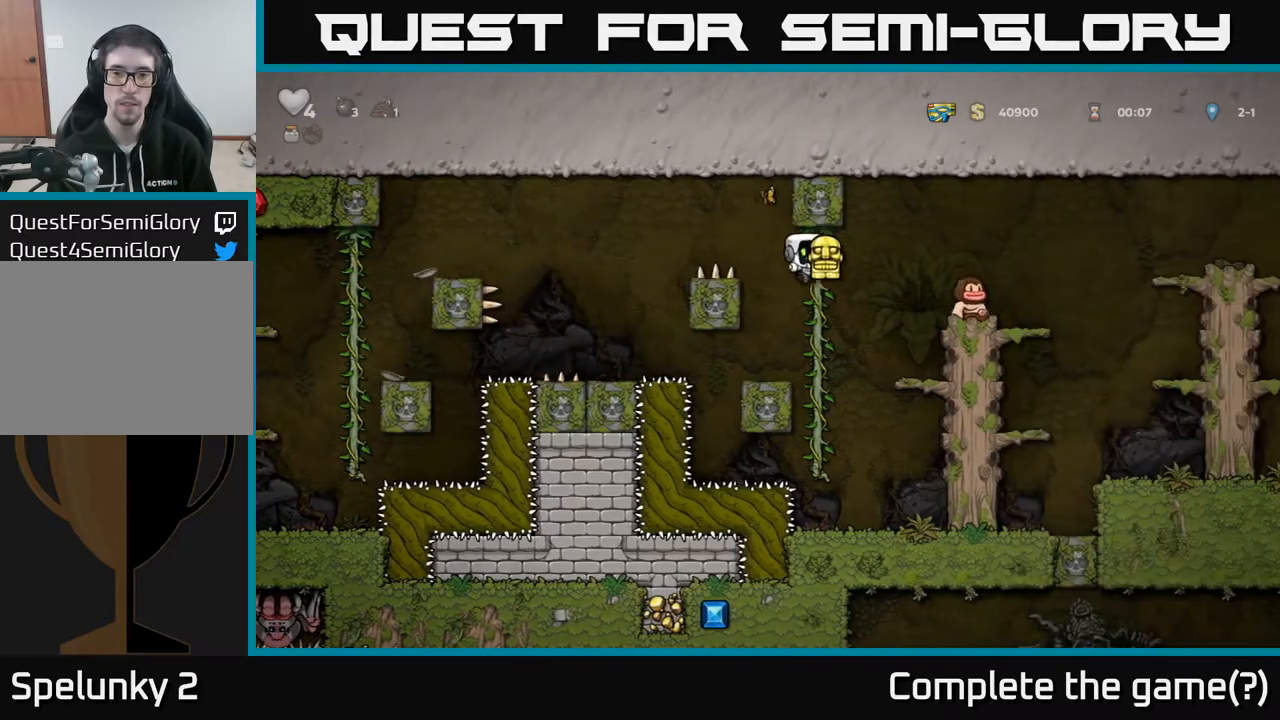
{"buttons": ["DPAD_RIGHT"], "left_stick": "center", "right_stick": "center", "events": [[350, "DPAD_RIGHT", "down"]]}
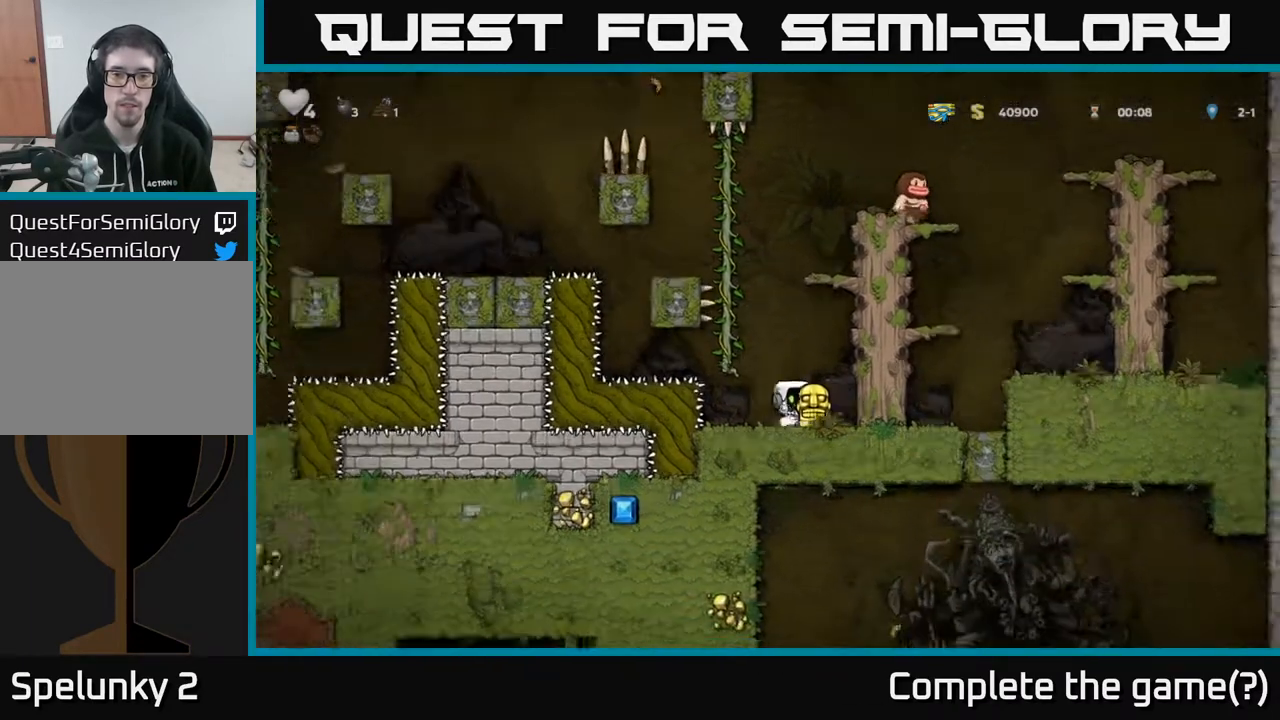
{"buttons": ["DPAD_RIGHT"], "left_stick": "center", "right_stick": "center", "events": [[83, "DPAD_RIGHT", "up"], [250, "A", "down"], [300, "DPAD_RIGHT", "down"], [400, "A", "up"]]}